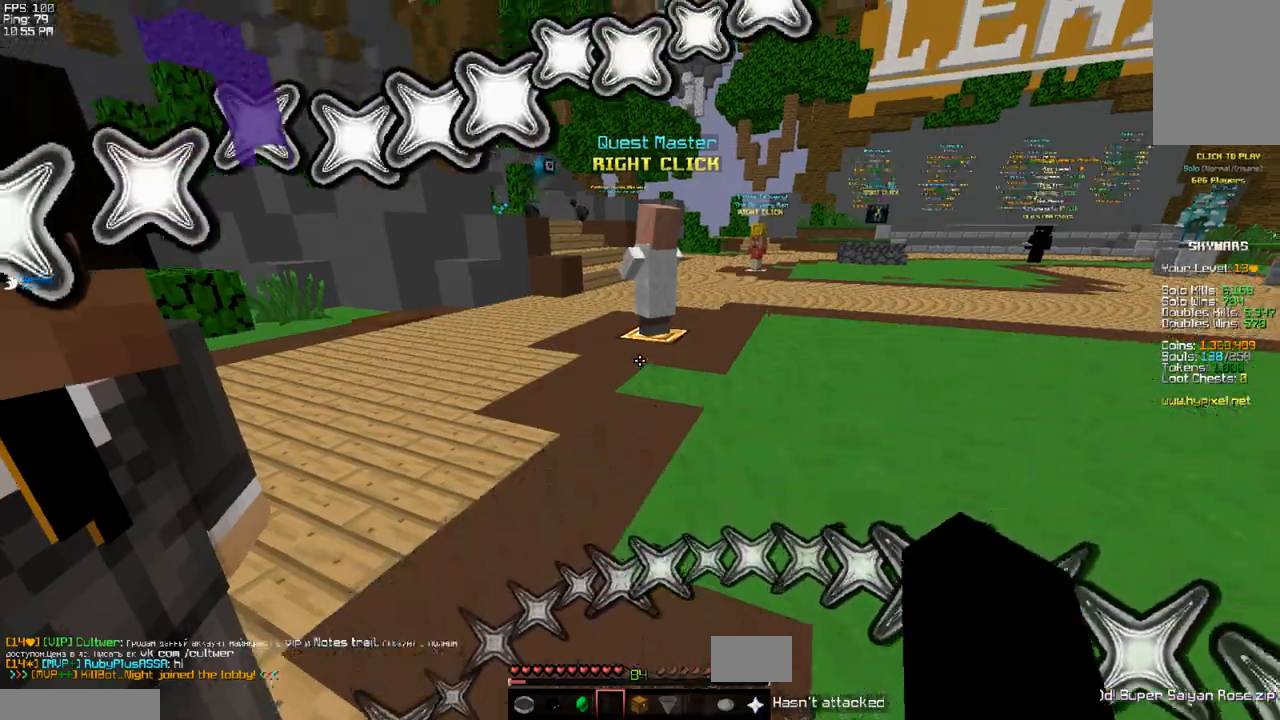
Gameplay with keyboard; each line is a JSON object with the keys held at the frame after it. "events" lists presses ("down") and releases ("up") of "a", "d", "f", "r", "s", "space", "v" and "w" between this image and that frame as [ms after this image, input, new state], when the widget could be followed in between. No other keys are recorded. Mouse input is not recorded.
{"keys": ["a", "w"], "events": [[267, "w", "down"], [433, "a", "down"]]}
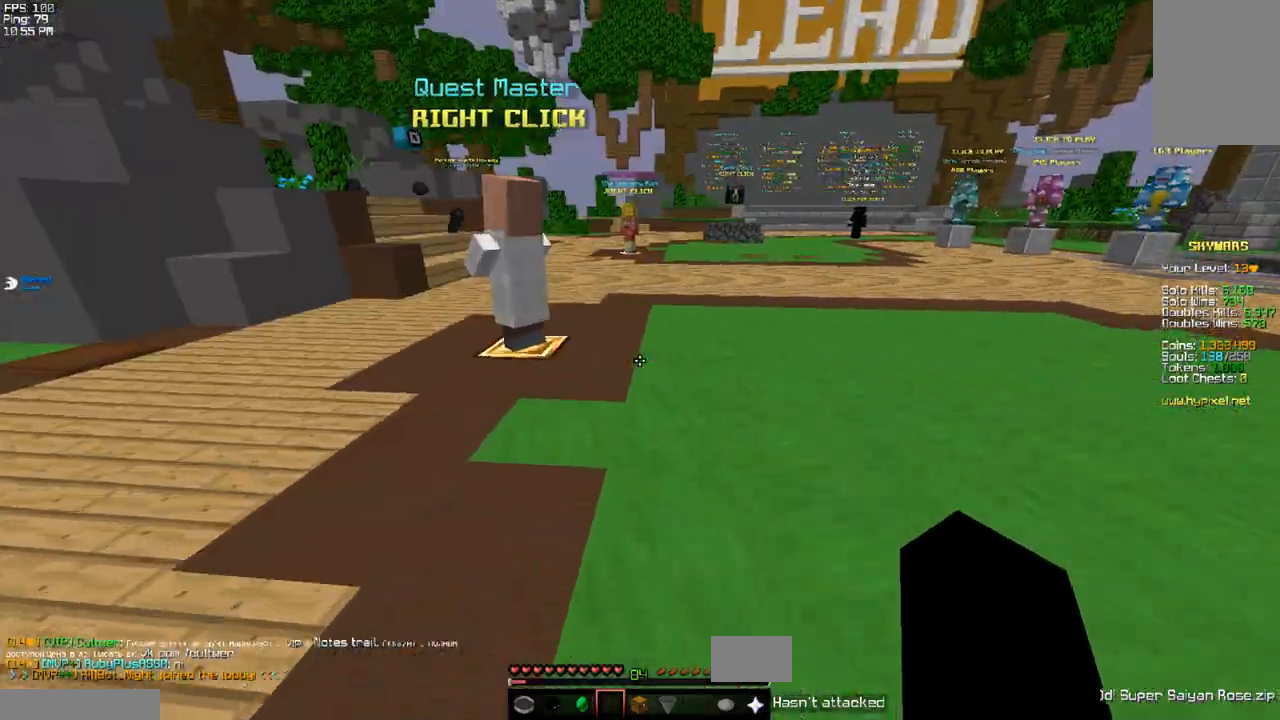
{"keys": ["space", "w"], "events": [[133, "space", "down"], [200, "a", "up"]]}
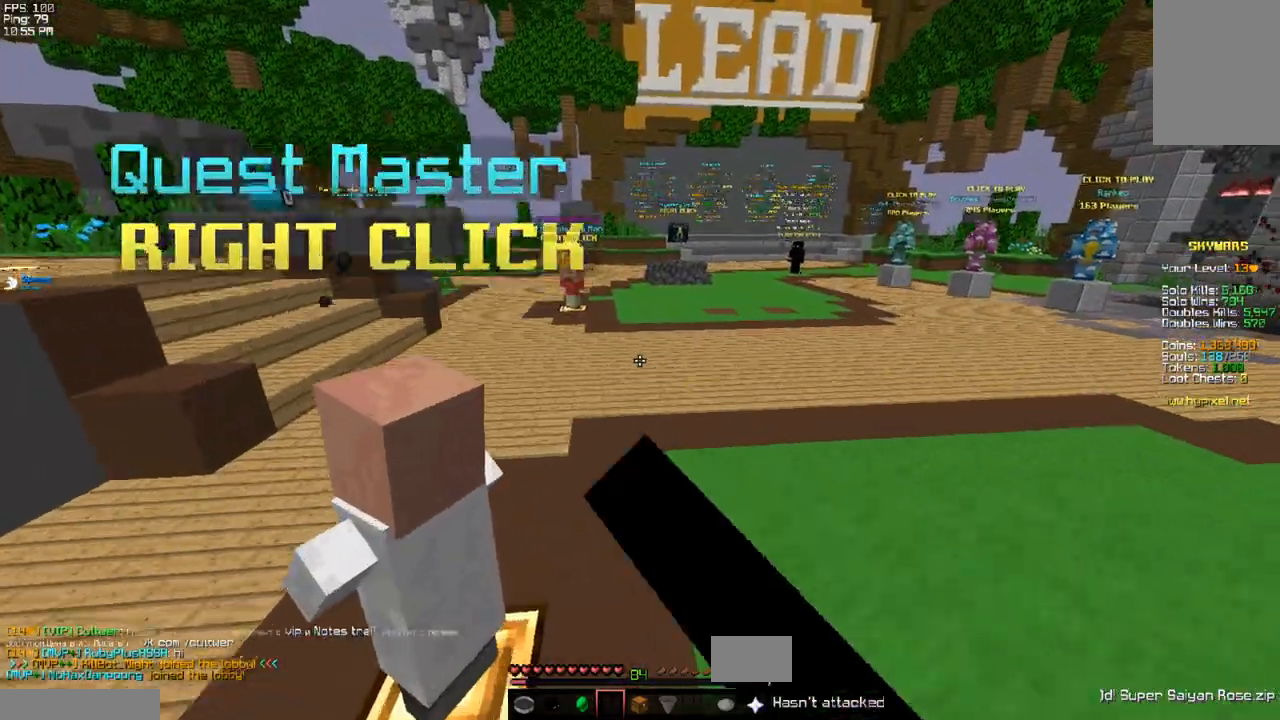
{"keys": ["space", "w"], "events": []}
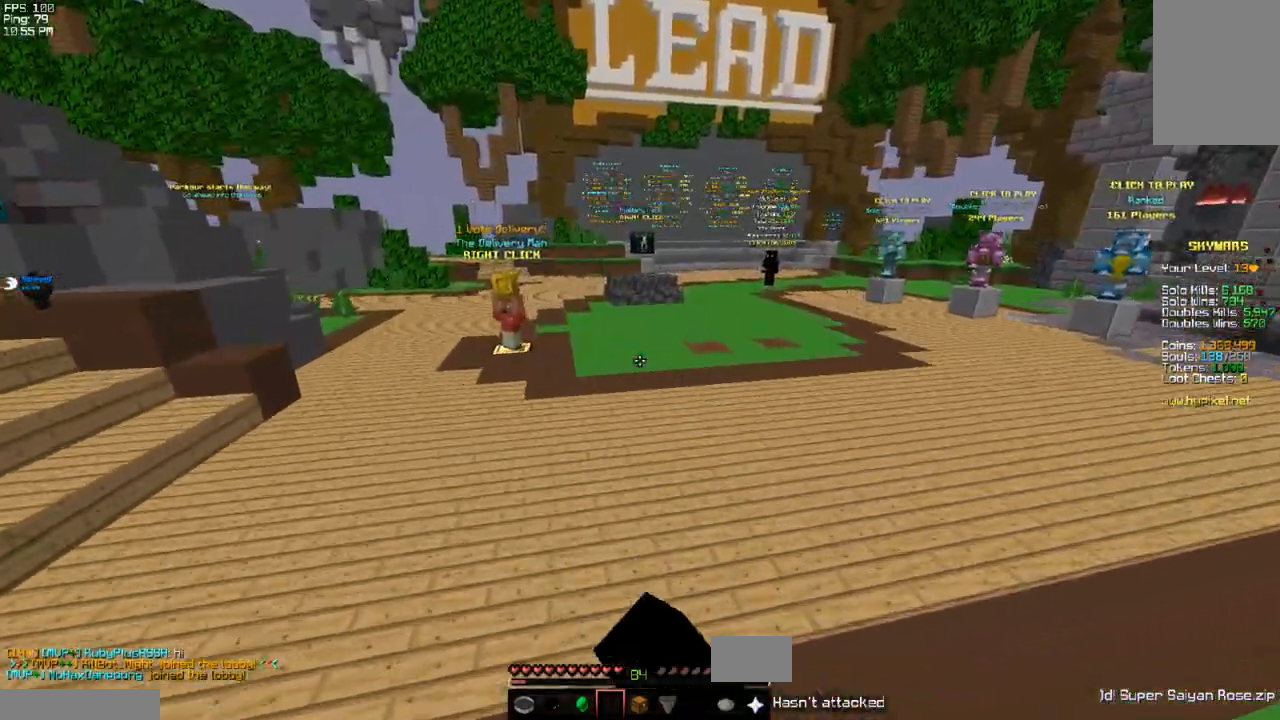
{"keys": ["a", "space", "w"], "events": [[417, "a", "down"]]}
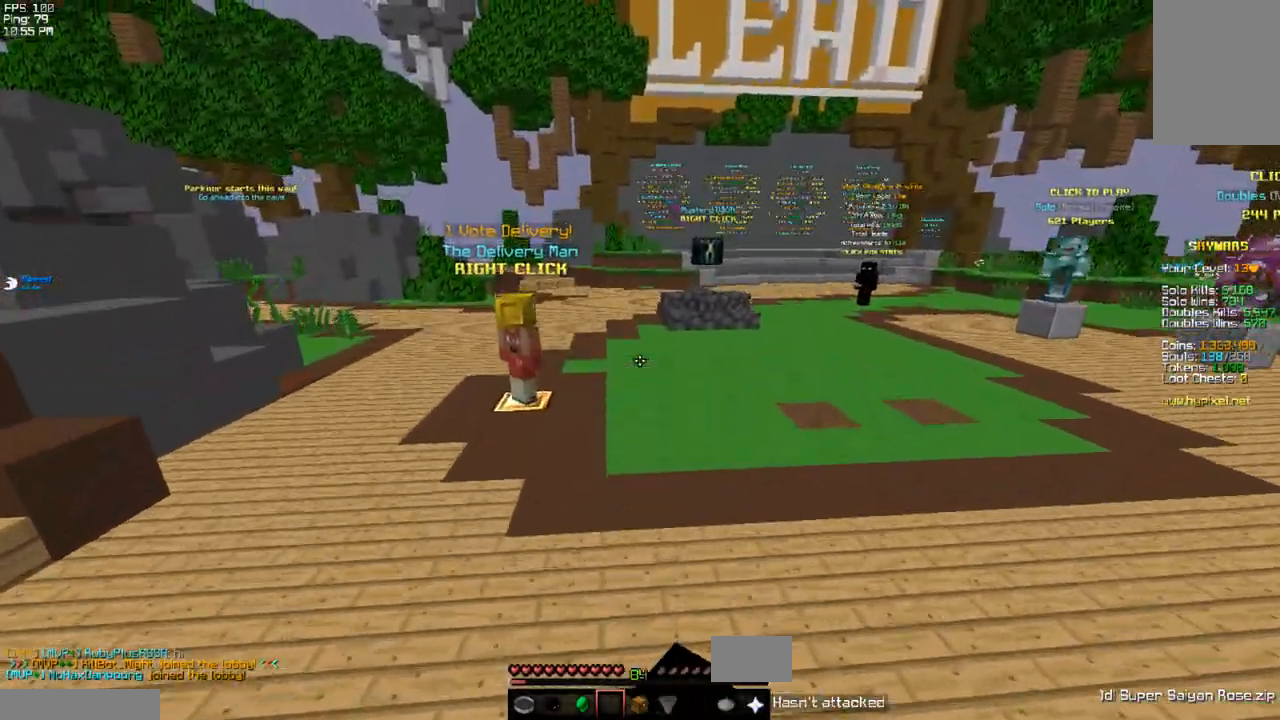
{"keys": ["a", "space", "w"], "events": [[150, "a", "up"], [450, "a", "down"]]}
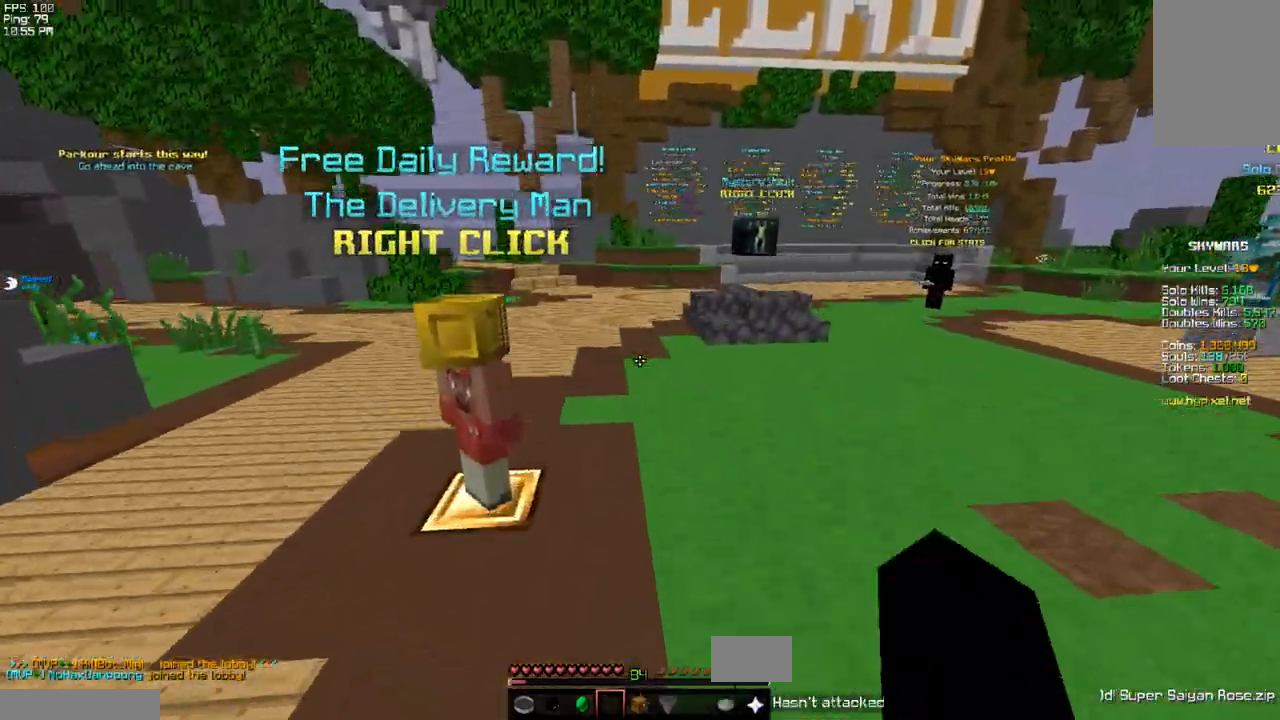
{"keys": ["space", "w"], "events": [[117, "a", "up"]]}
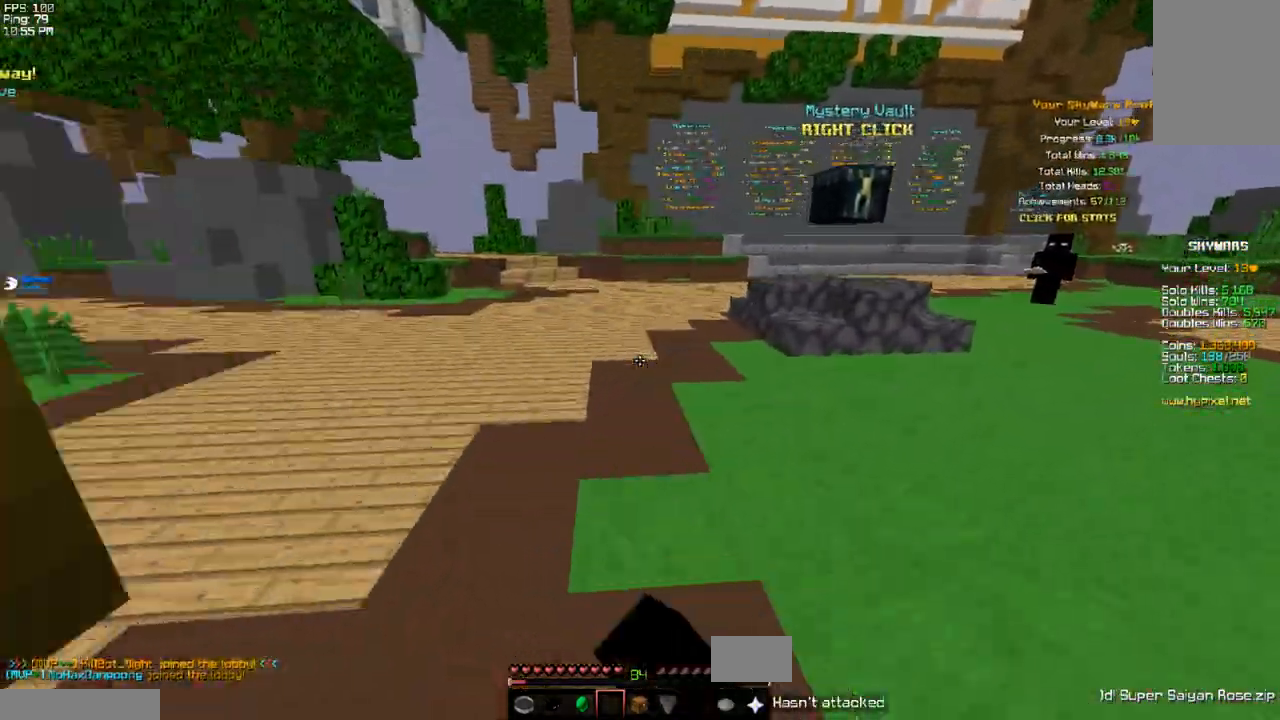
{"keys": ["a", "space", "w"], "events": [[433, "a", "down"]]}
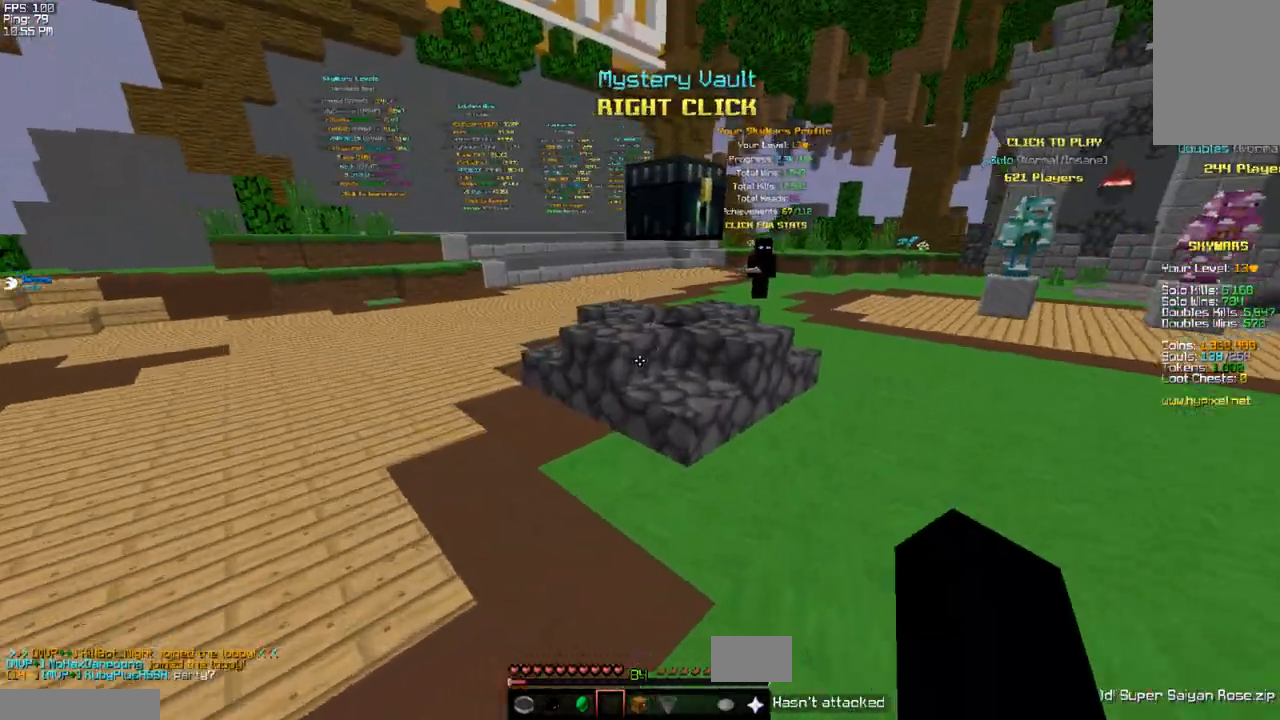
{"keys": ["a", "space", "w"], "events": [[133, "a", "up"], [250, "a", "down"]]}
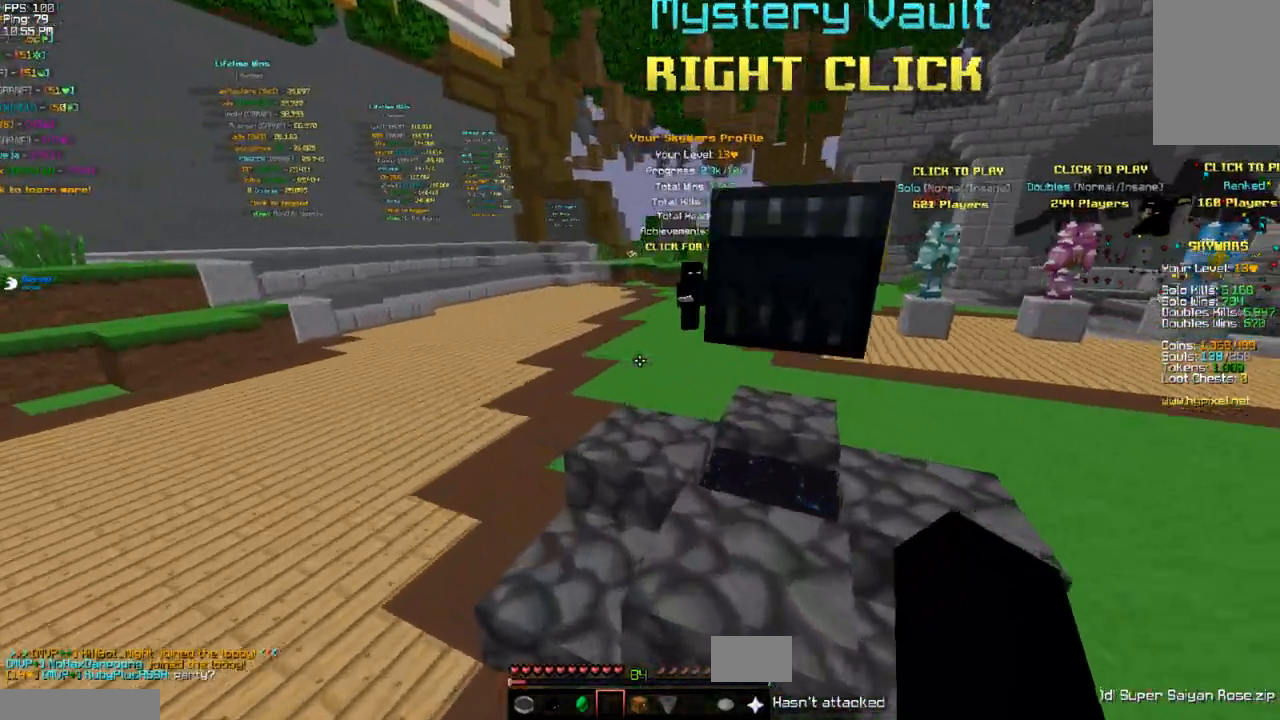
{"keys": ["space", "w"], "events": [[333, "a", "up"]]}